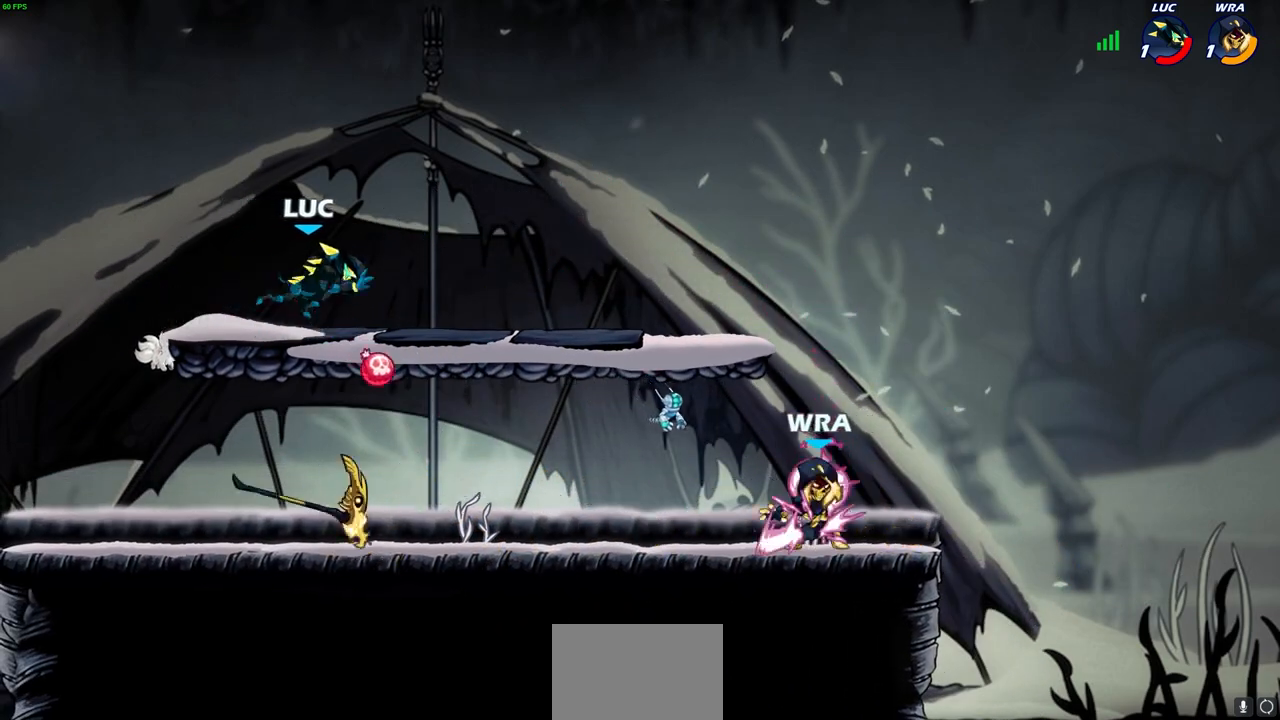
Gameplay with a controller (PlayStation layout); each line is a JSON object with the inputs held at the frame after it. "events" lists button and stick changes between this image and that frame as [ms after this image, input, new state], when the widget could be followed in between. Not read: L1.
{"buttons": ["CROSS"], "left_stick": "up-left", "right_stick": "center", "events": [[233, "left_stick", "right"], [317, "R2", "down"], [450, "R2", "up"], [500, "CROSS", "down"], [500, "left_stick", "up-left"]]}
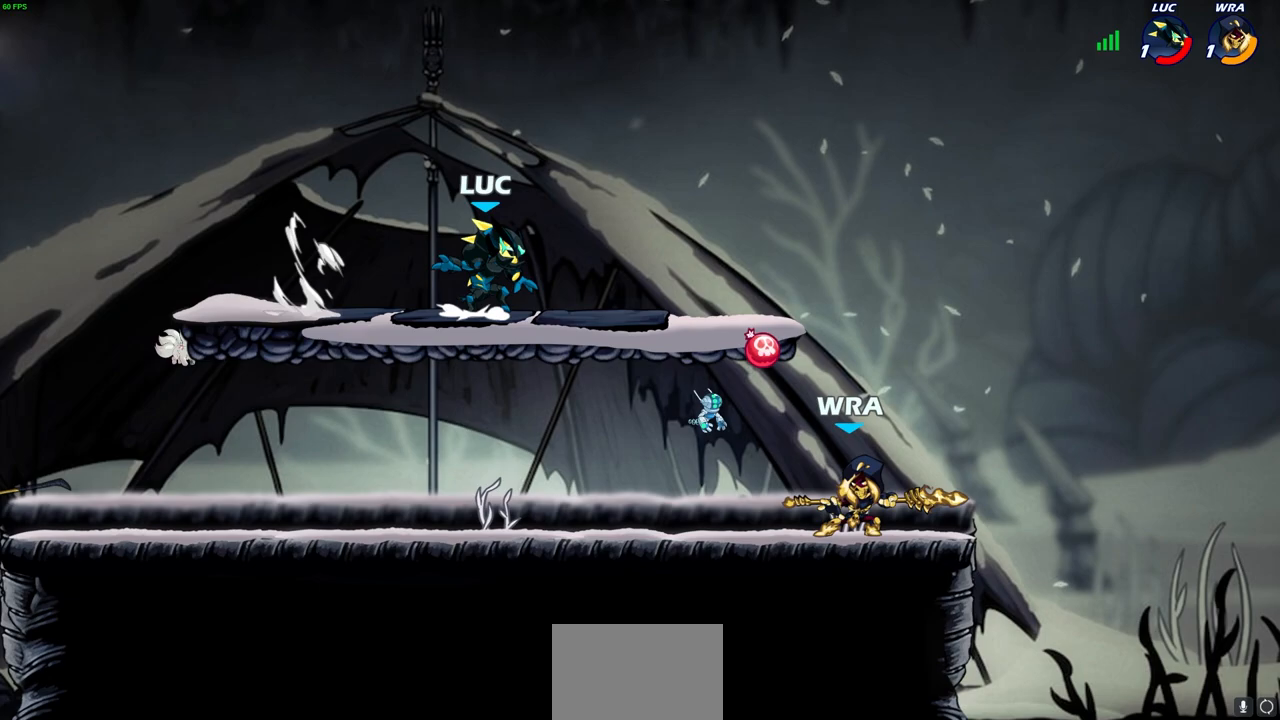
{"buttons": [], "left_stick": "down-left", "right_stick": "center", "events": [[150, "CROSS", "up"], [200, "left_stick", "left"], [300, "left_stick", "down-left"]]}
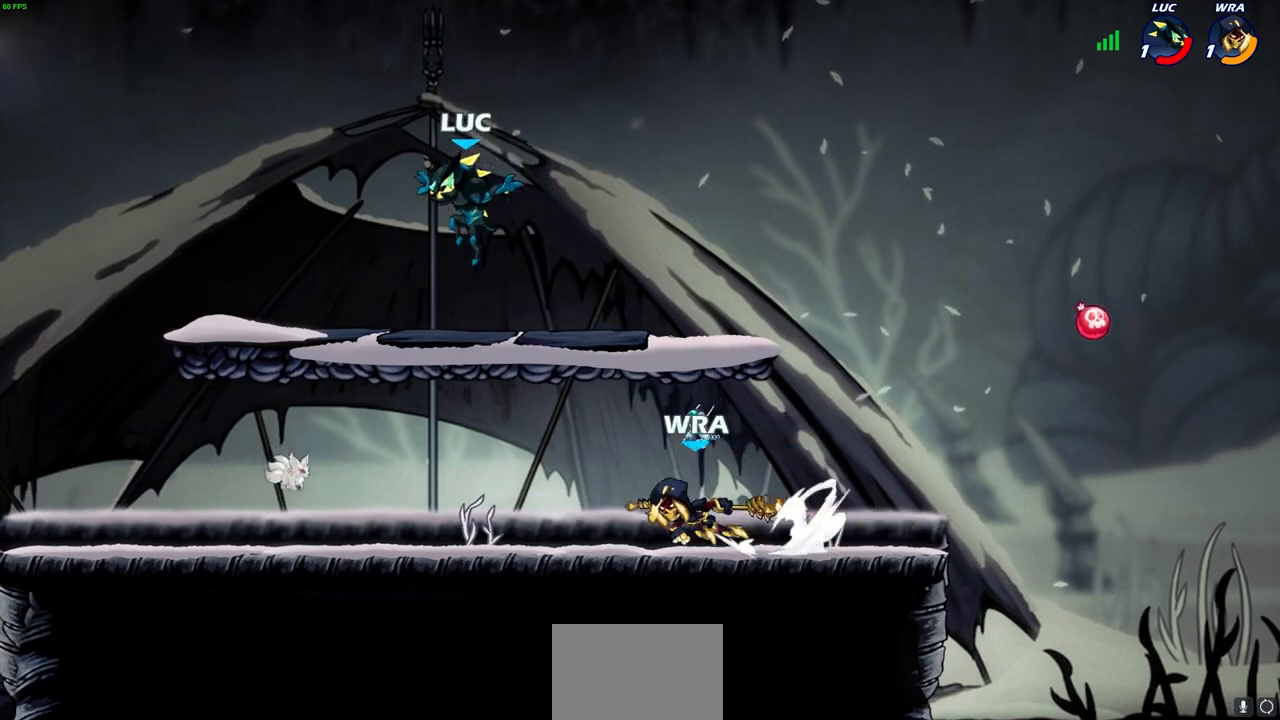
{"buttons": [], "left_stick": "left", "right_stick": "center", "events": [[167, "left_stick", "left"], [317, "R1", "down"], [333, "CROSS", "down"], [450, "R1", "up"], [467, "CROSS", "up"]]}
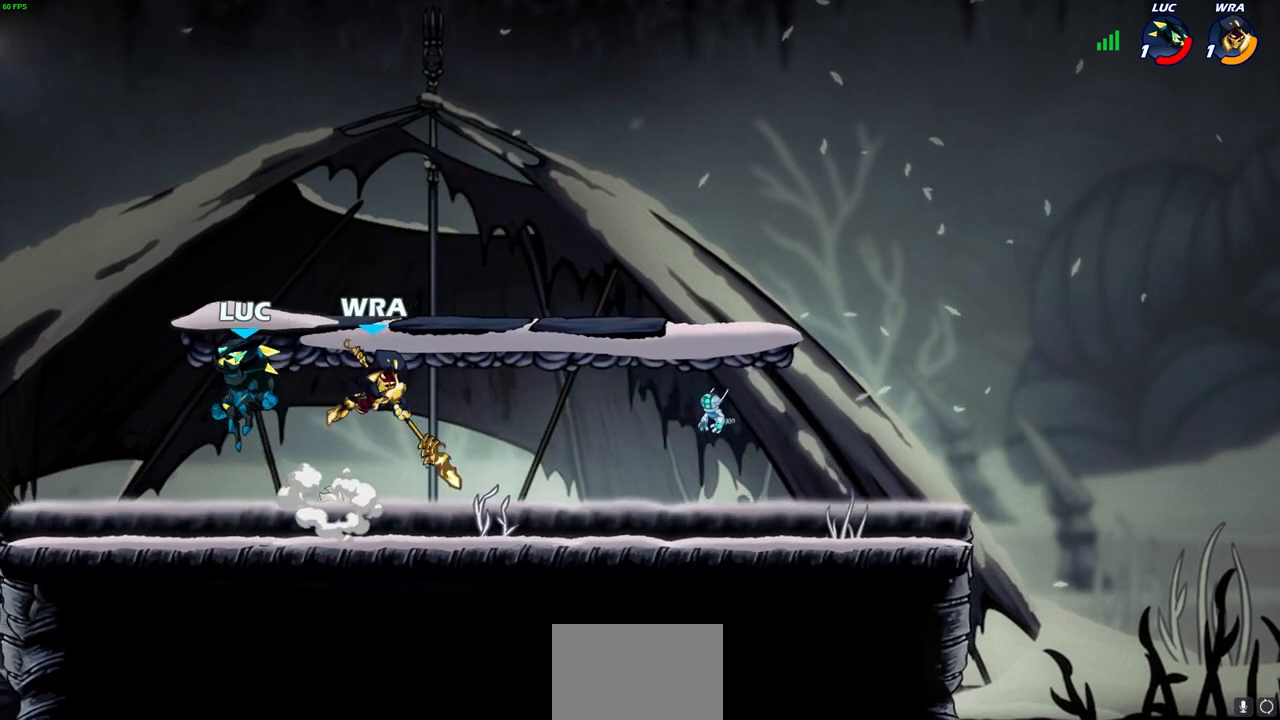
{"buttons": [], "left_stick": "up", "right_stick": "center", "events": [[17, "left_stick", "right"], [117, "SQUARE", "down"], [183, "SQUARE", "up"], [283, "left_stick", "center"], [433, "left_stick", "up"]]}
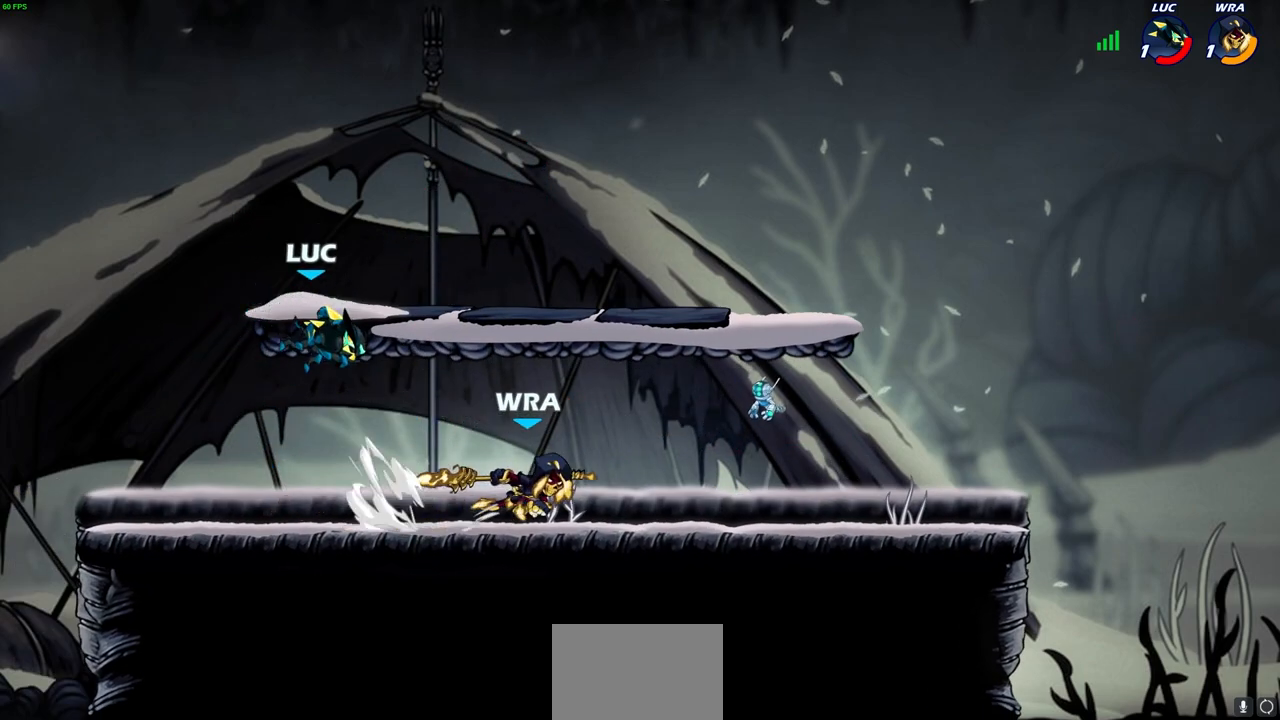
{"buttons": ["R2"], "left_stick": "down-left", "right_stick": "center", "events": [[83, "left_stick", "right"], [150, "CROSS", "down"], [150, "left_stick", "up-right"], [267, "R2", "down"], [300, "CROSS", "up"], [400, "left_stick", "up-left"], [483, "left_stick", "down-left"]]}
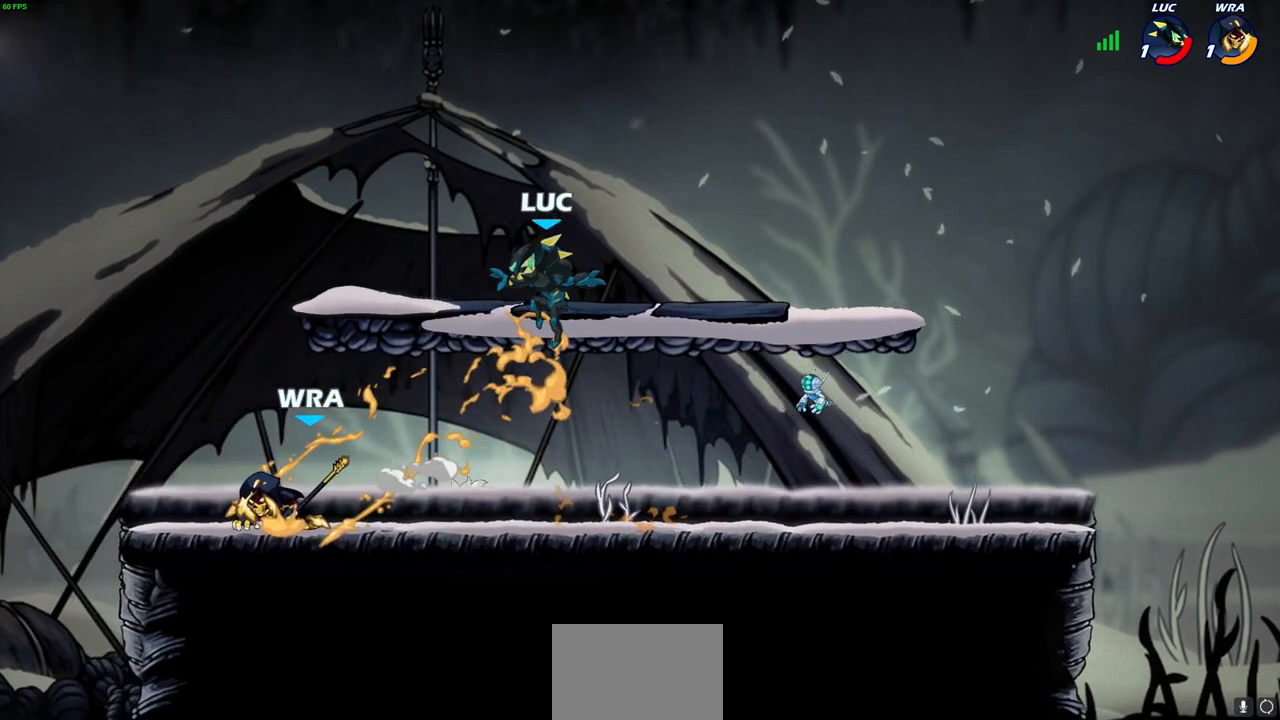
{"buttons": [], "left_stick": "left", "right_stick": "center", "events": [[100, "R2", "up"], [183, "L3", "down"], [183, "left_stick", "left"], [350, "SQUARE", "down"], [400, "L3", "up"], [417, "SQUARE", "up"]]}
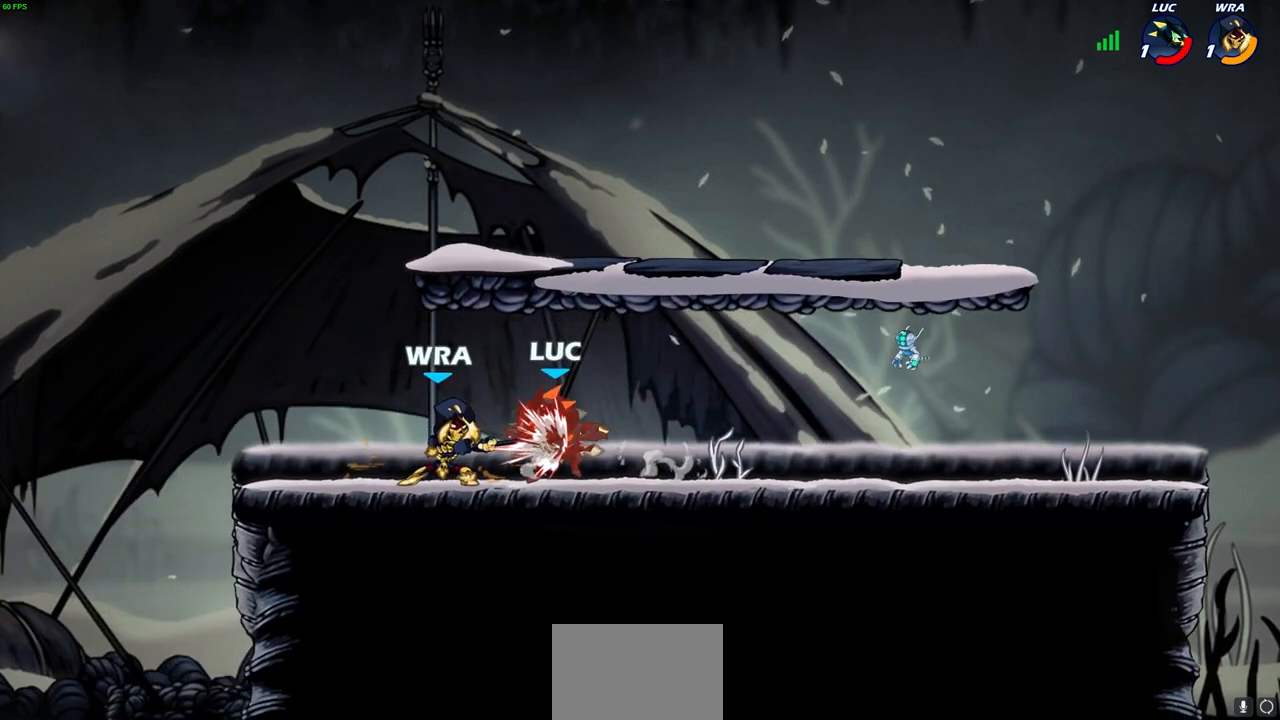
{"buttons": [], "left_stick": "right", "right_stick": "center", "events": [[17, "left_stick", "center"], [367, "left_stick", "right"]]}
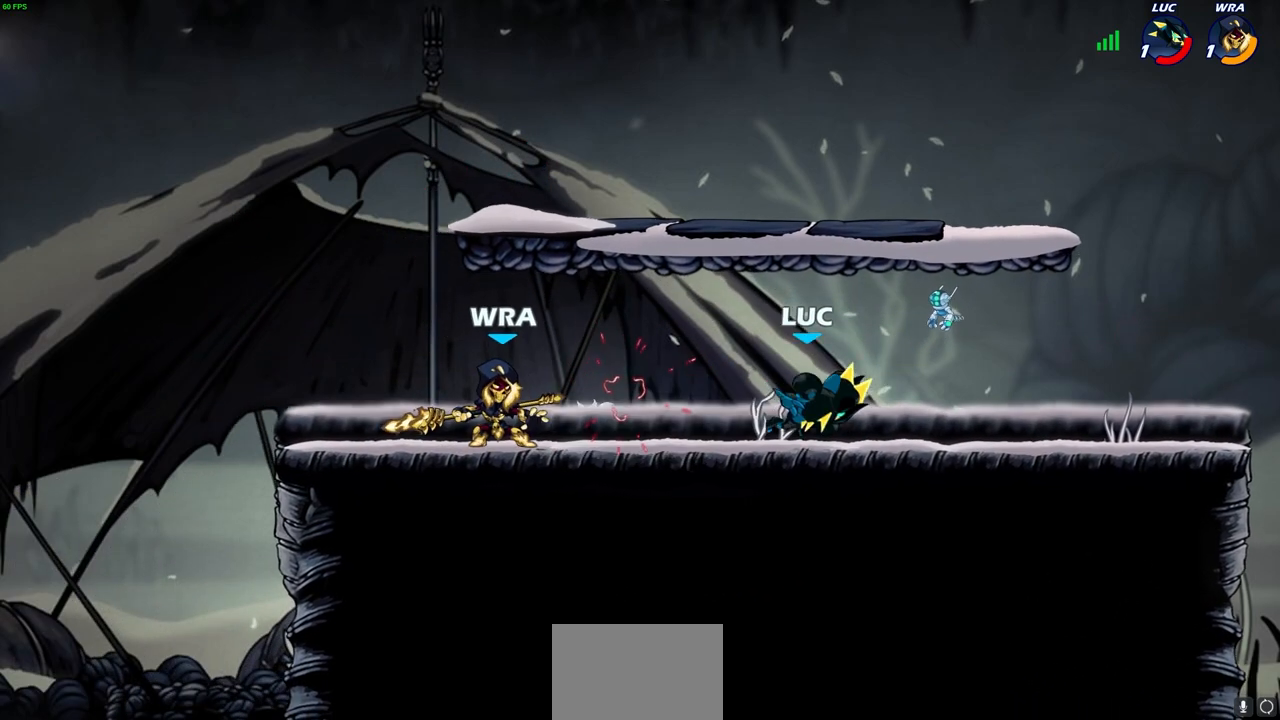
{"buttons": [], "left_stick": "right", "right_stick": "center", "events": [[183, "R2", "down"], [417, "R2", "up"]]}
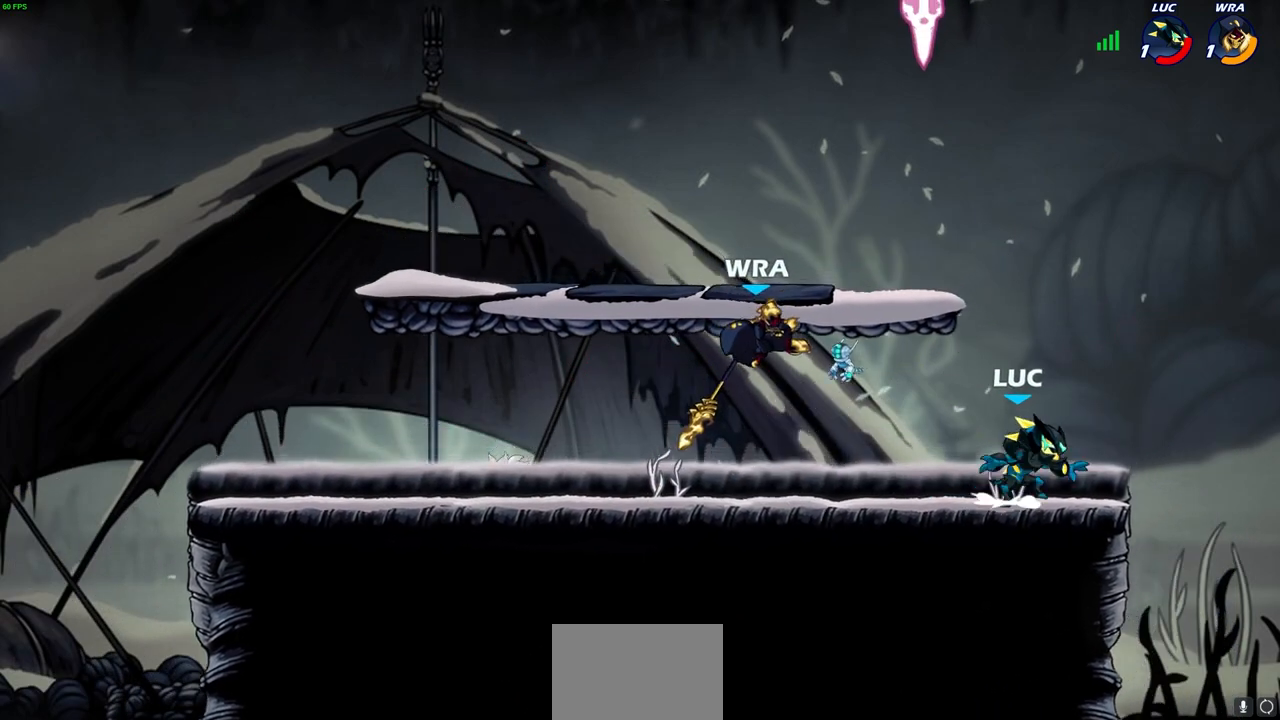
{"buttons": [], "left_stick": "left", "right_stick": "center", "events": [[17, "CROSS", "down"], [100, "left_stick", "up-left"], [133, "CROSS", "up"], [183, "left_stick", "left"], [317, "CROSS", "down"], [500, "CROSS", "up"]]}
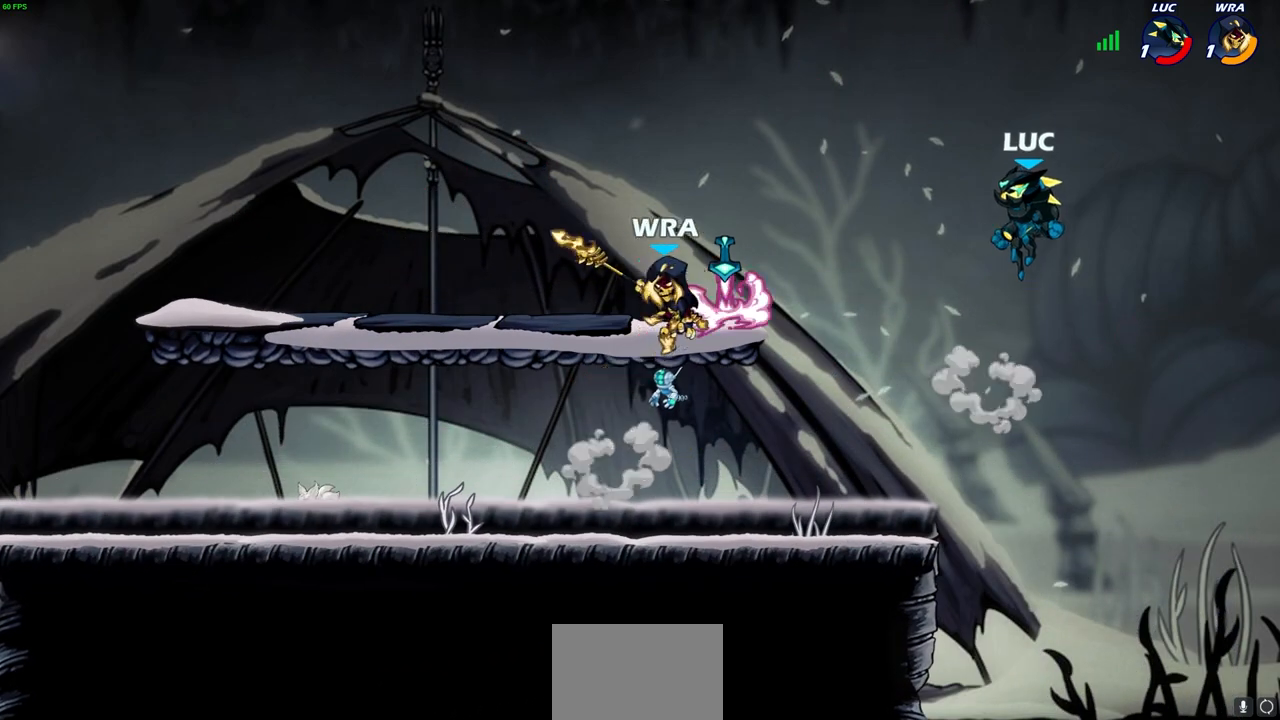
{"buttons": ["CIRCLE"], "left_stick": "up-right", "right_stick": "center", "events": [[67, "left_stick", "down-left"], [417, "left_stick", "up-left"], [433, "CIRCLE", "down"], [483, "left_stick", "up-right"]]}
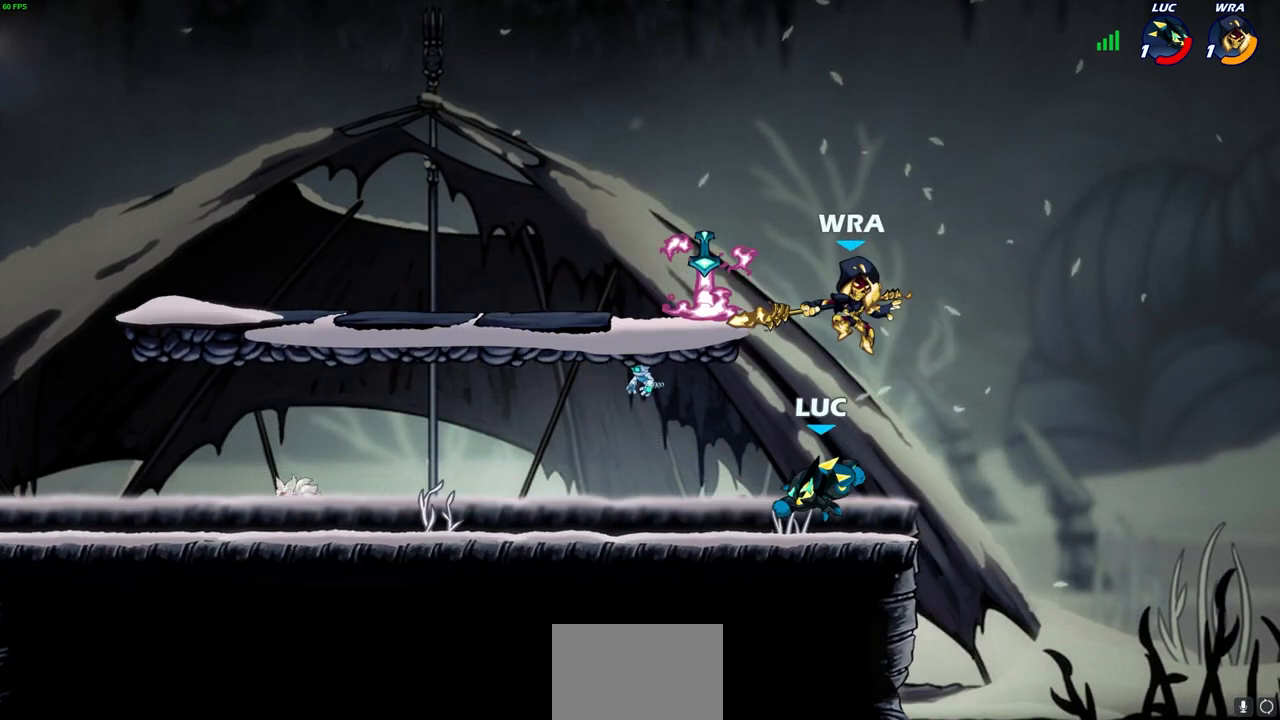
{"buttons": [], "left_stick": "up-right", "right_stick": "center", "events": [[17, "CIRCLE", "up"], [50, "left_stick", "right"], [367, "left_stick", "up-right"]]}
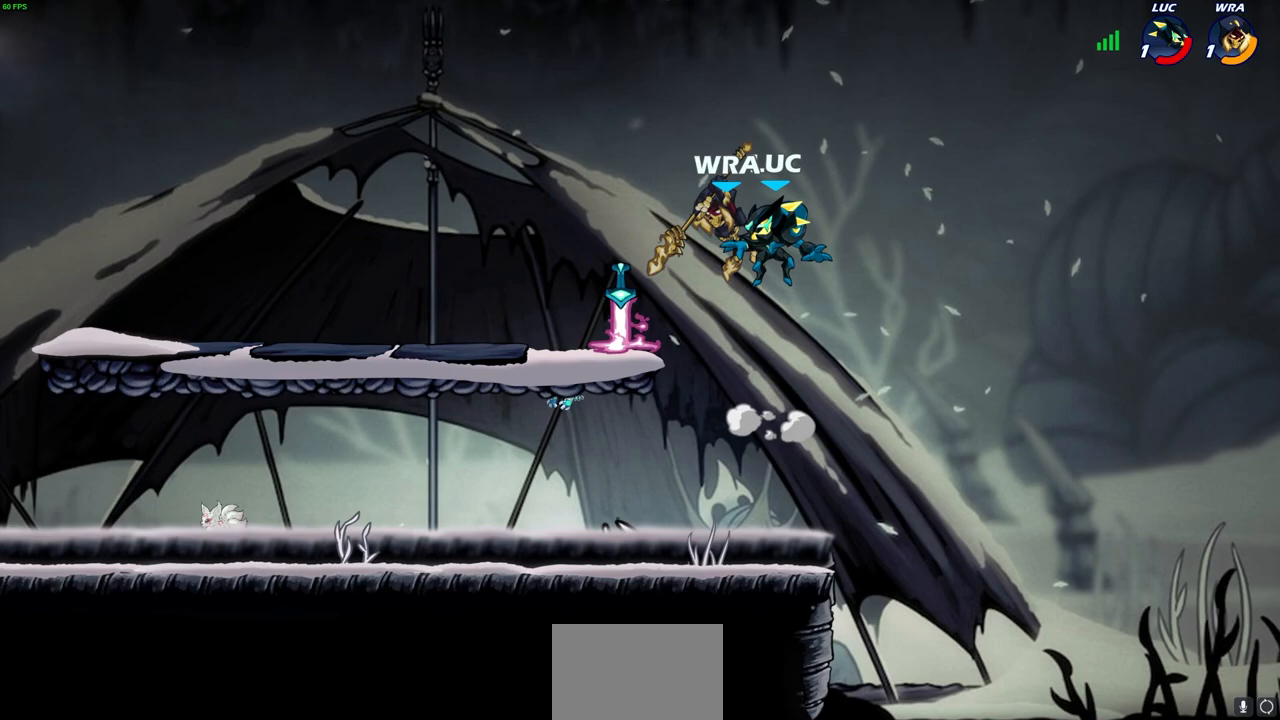
{"buttons": ["SQUARE"], "left_stick": "center", "right_stick": "center", "events": [[67, "left_stick", "left"], [167, "left_stick", "down-left"], [467, "SQUARE", "down"], [500, "left_stick", "center"]]}
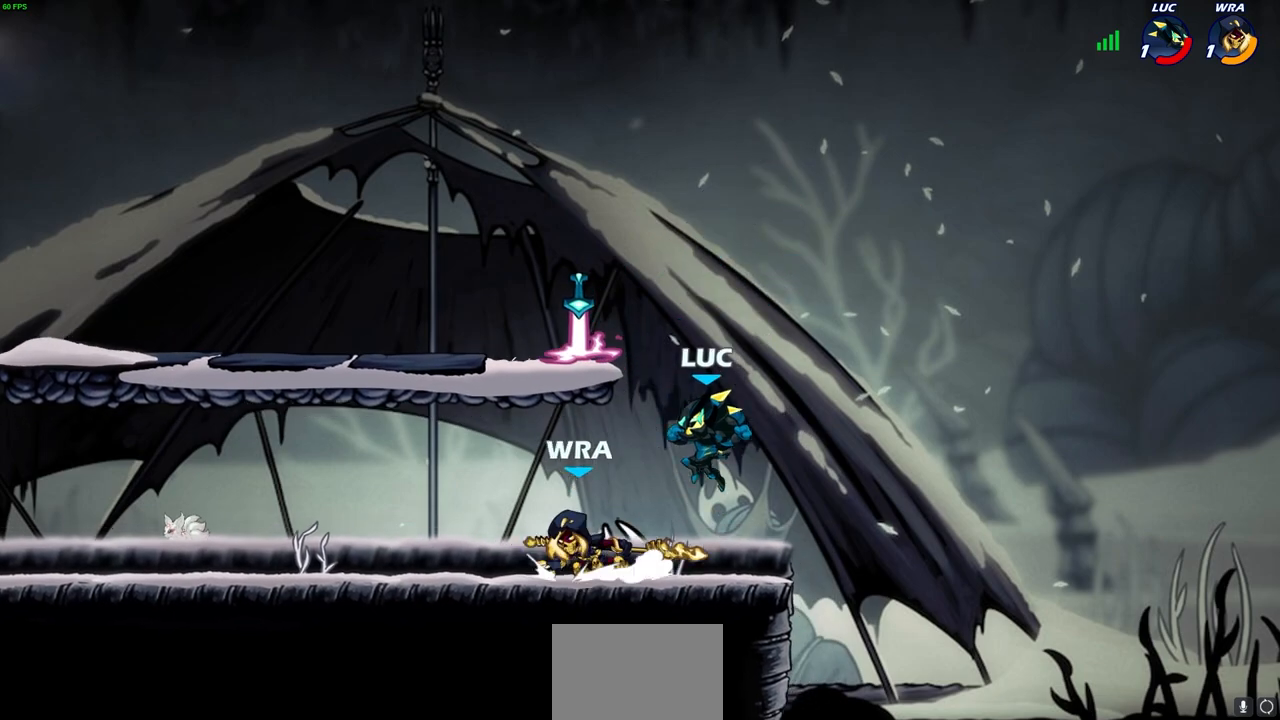
{"buttons": [], "left_stick": "right", "right_stick": "center", "events": [[33, "SQUARE", "up"], [367, "left_stick", "right"]]}
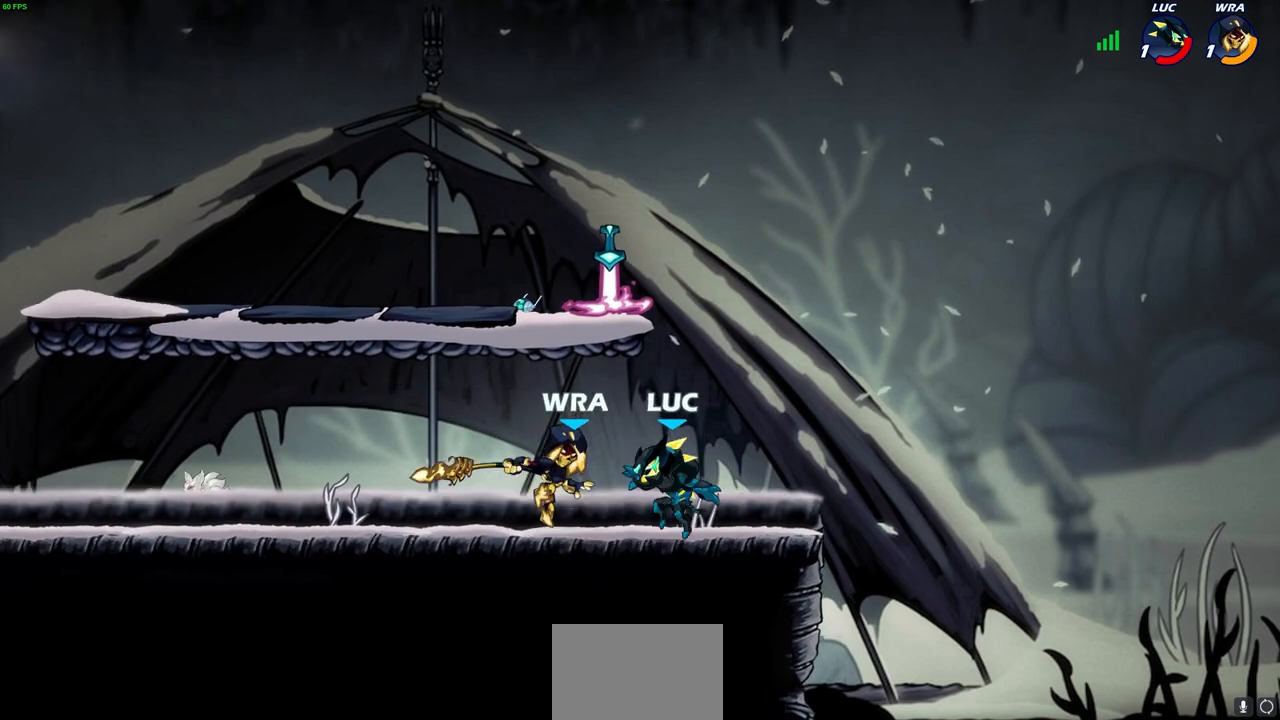
{"buttons": [], "left_stick": "down-right", "right_stick": "center", "events": [[283, "left_stick", "up-left"], [350, "left_stick", "center"], [483, "left_stick", "down-right"]]}
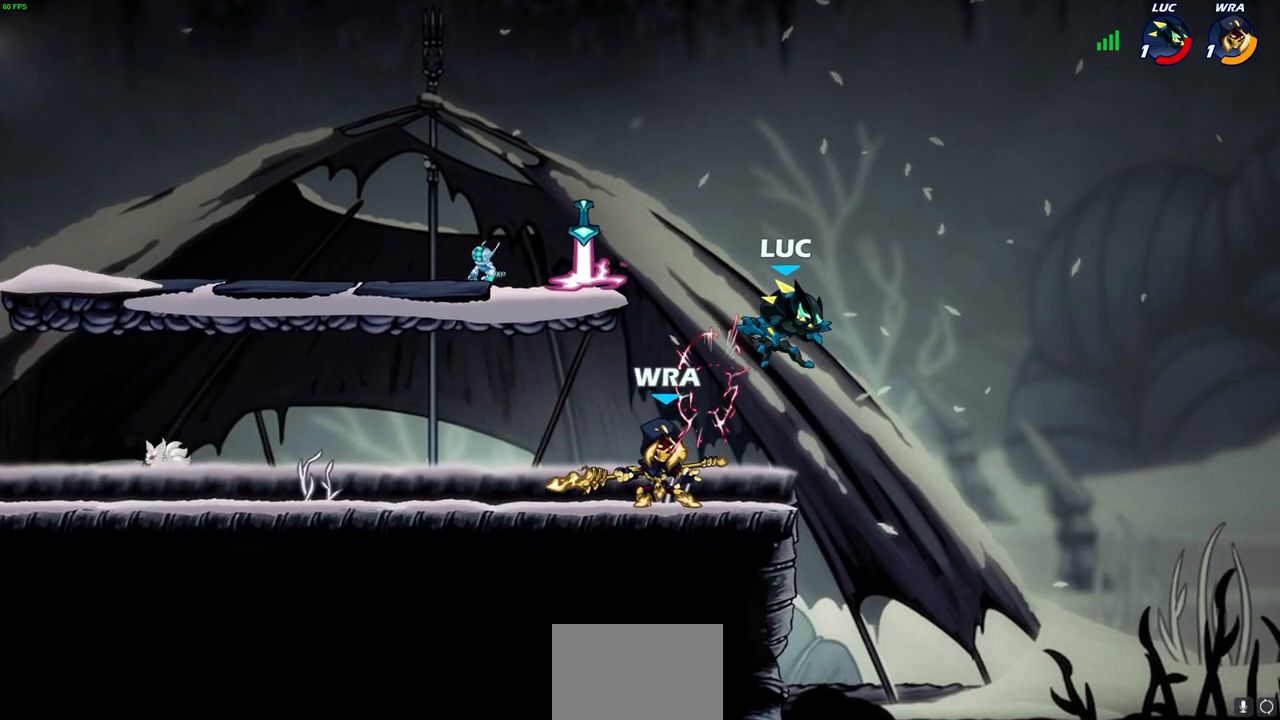
{"buttons": [], "left_stick": "left", "right_stick": "center", "events": [[133, "R2", "down"], [350, "left_stick", "down-left"], [400, "left_stick", "left"], [417, "R2", "up"]]}
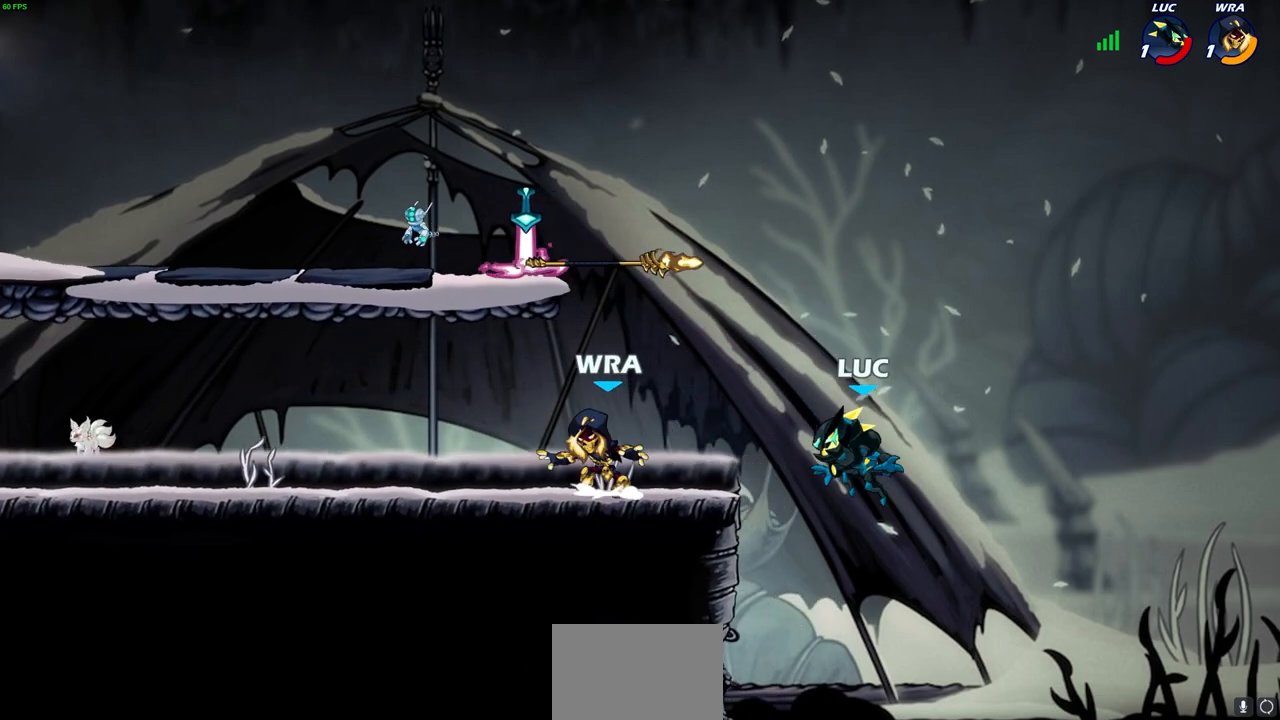
{"buttons": [], "left_stick": "down-left", "right_stick": "center", "events": [[100, "CROSS", "down"], [167, "left_stick", "up"], [267, "CROSS", "up"], [317, "left_stick", "left"], [433, "left_stick", "down-left"]]}
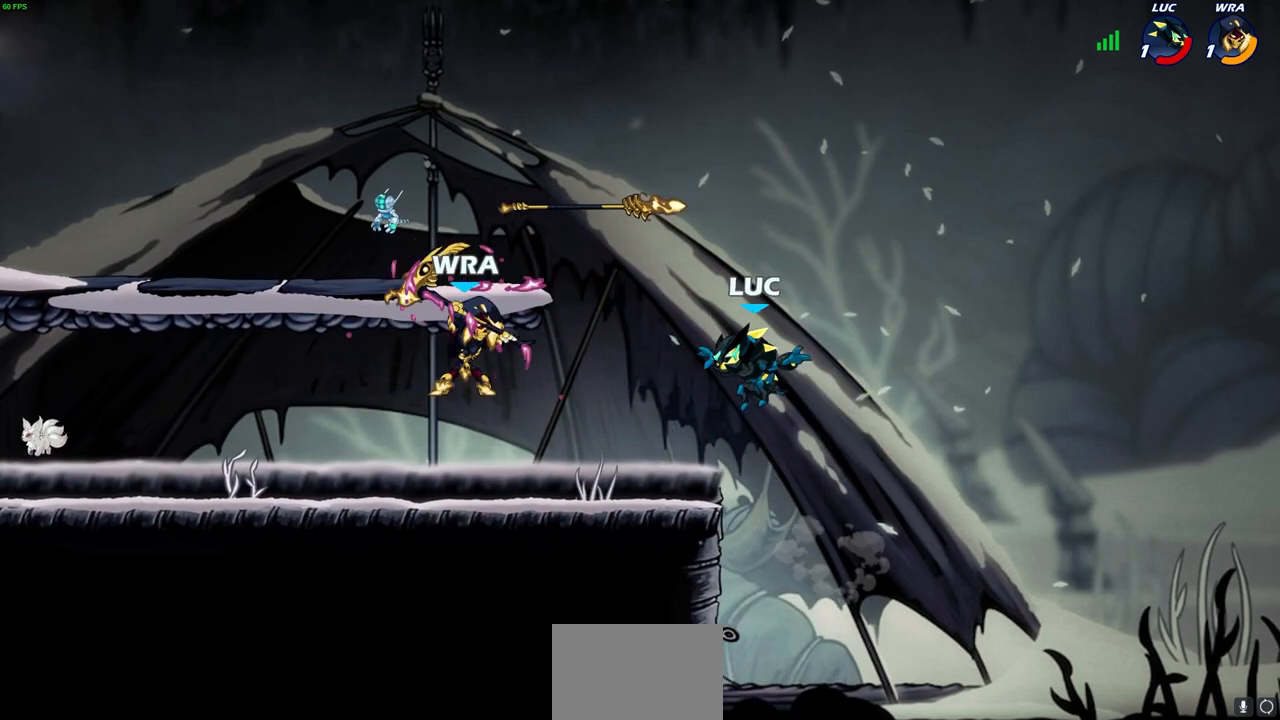
{"buttons": [], "left_stick": "center", "right_stick": "center", "events": [[183, "R2", "down"], [233, "SQUARE", "down"], [300, "SQUARE", "up"], [317, "R2", "up"], [333, "left_stick", "center"]]}
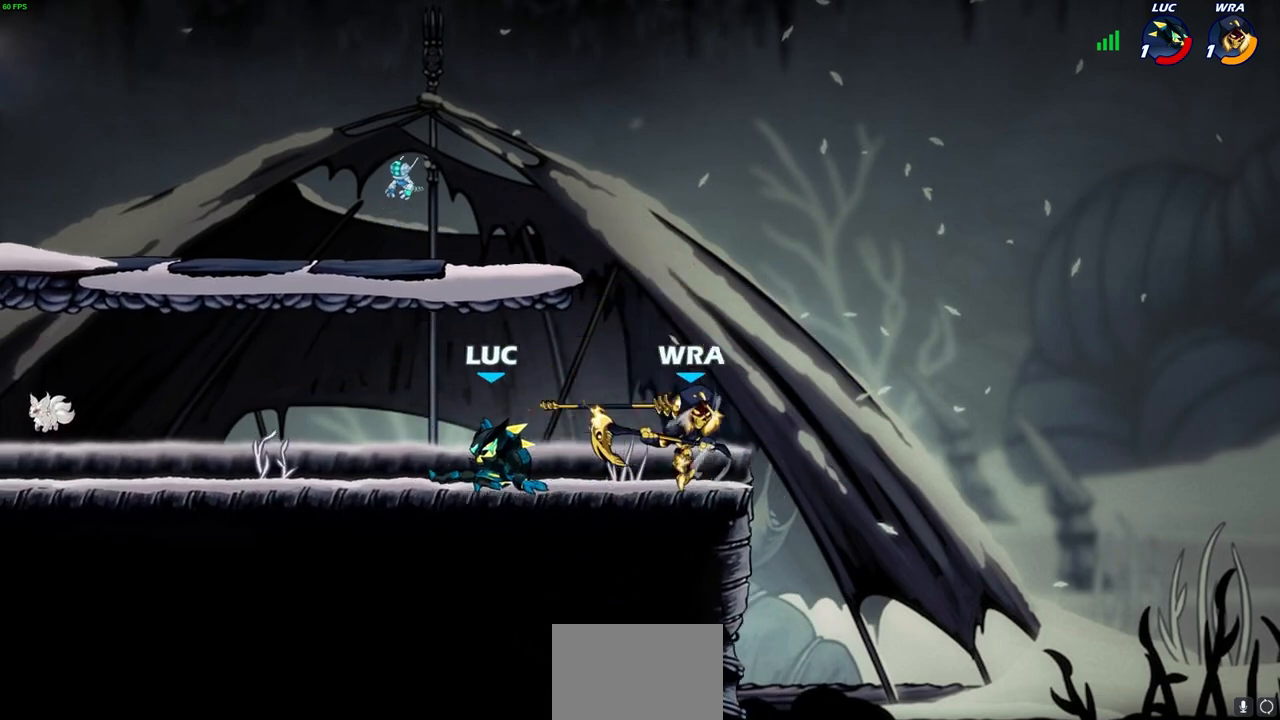
{"buttons": [], "left_stick": "left", "right_stick": "center", "events": [[150, "left_stick", "left"]]}
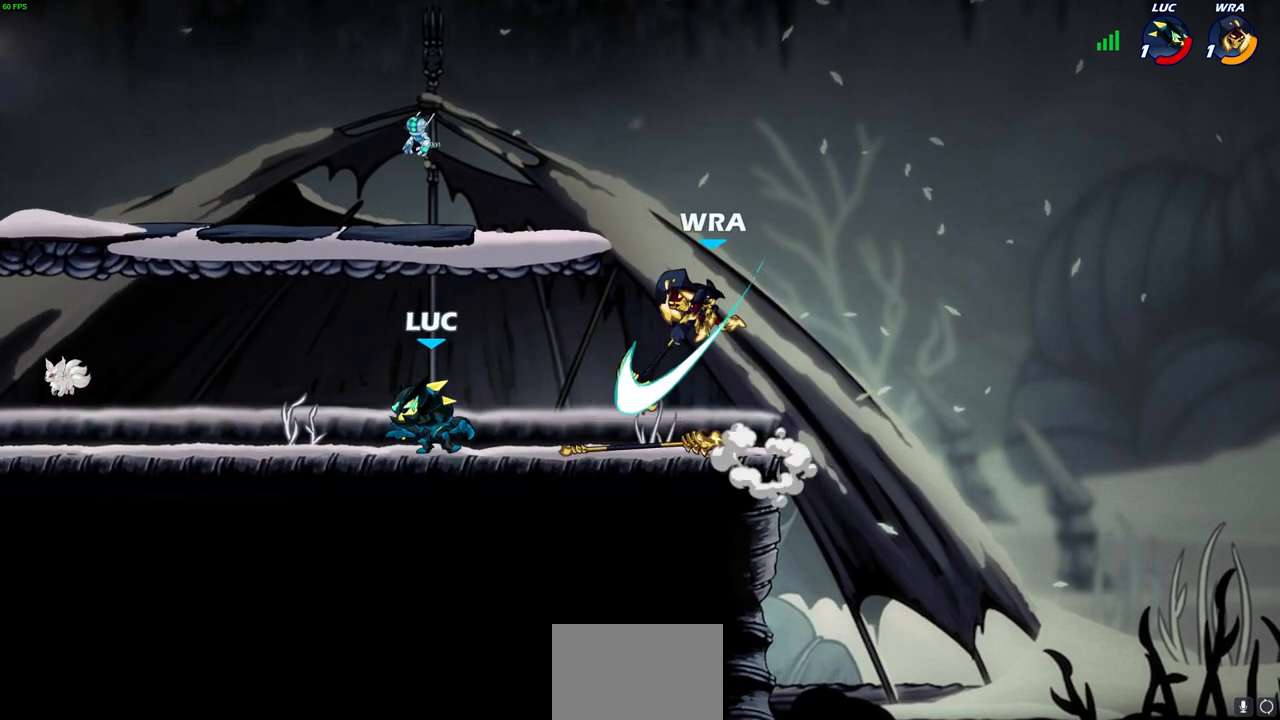
{"buttons": ["CIRCLE"], "left_stick": "center", "right_stick": "center", "events": [[167, "left_stick", "right"], [267, "R2", "down"], [367, "R2", "up"], [417, "CROSS", "down"], [417, "left_stick", "up"], [467, "left_stick", "center"], [500, "CIRCLE", "down"], [500, "CROSS", "up"]]}
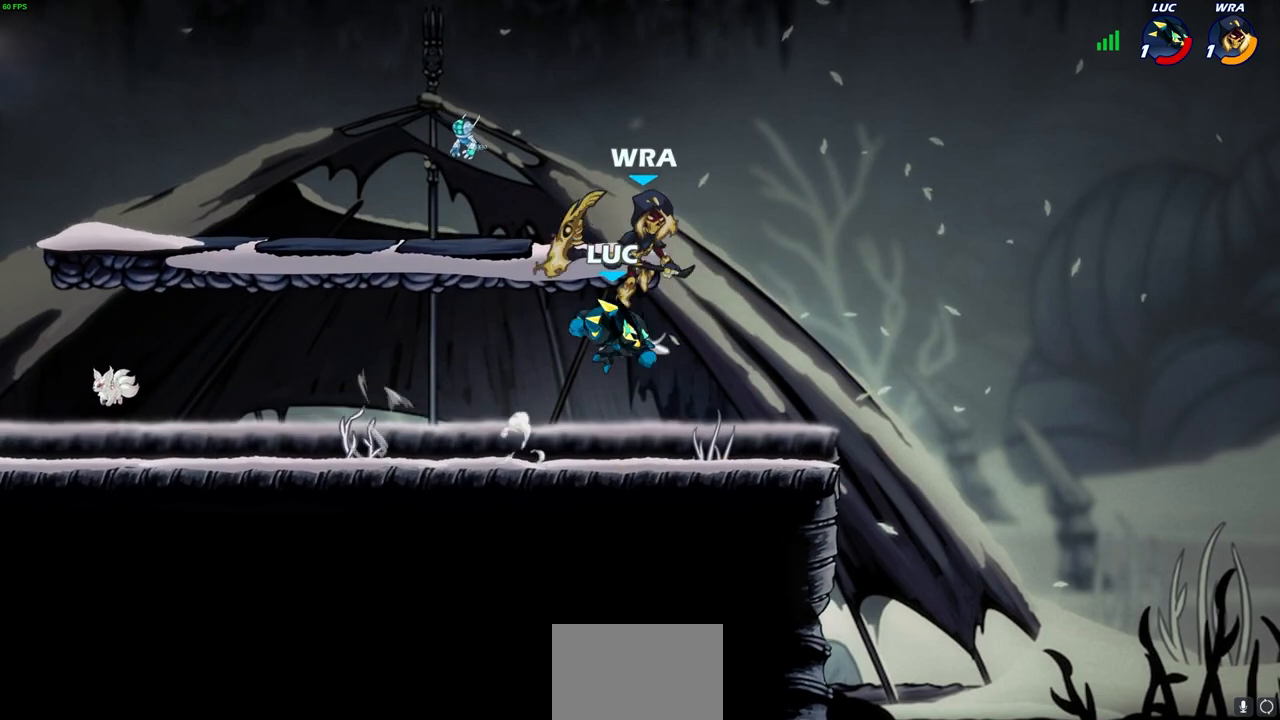
{"buttons": [], "left_stick": "left", "right_stick": "center", "events": [[117, "CIRCLE", "up"], [267, "left_stick", "left"]]}
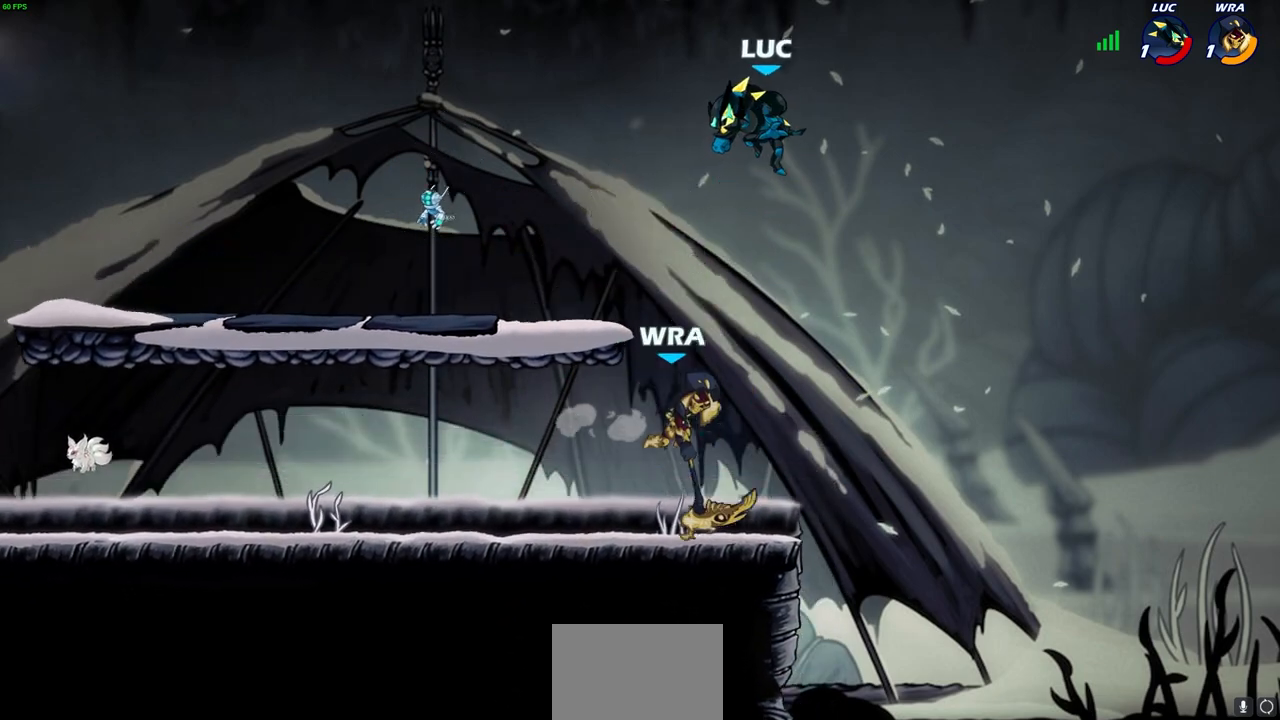
{"buttons": ["CIRCLE"], "left_stick": "down-left", "right_stick": "center", "events": [[100, "left_stick", "down-left"], [333, "CIRCLE", "down"]]}
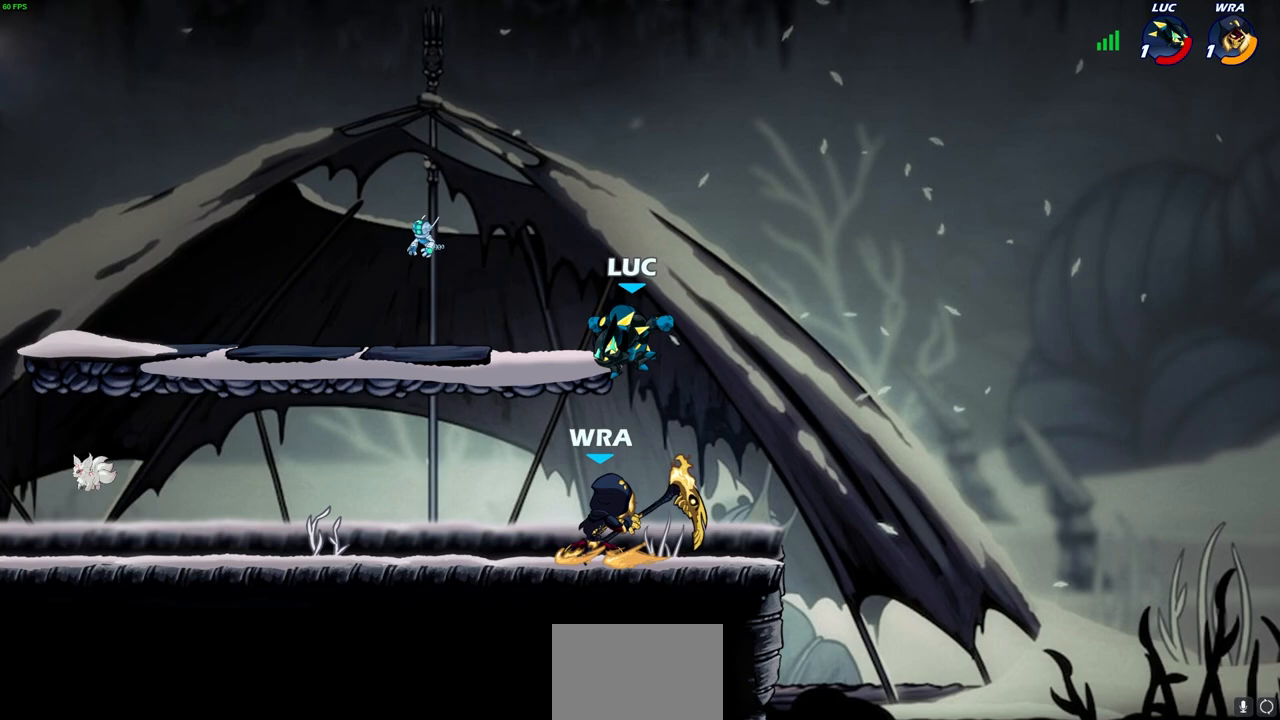
{"buttons": [], "left_stick": "center", "right_stick": "center", "events": [[250, "CIRCLE", "up"], [333, "left_stick", "center"]]}
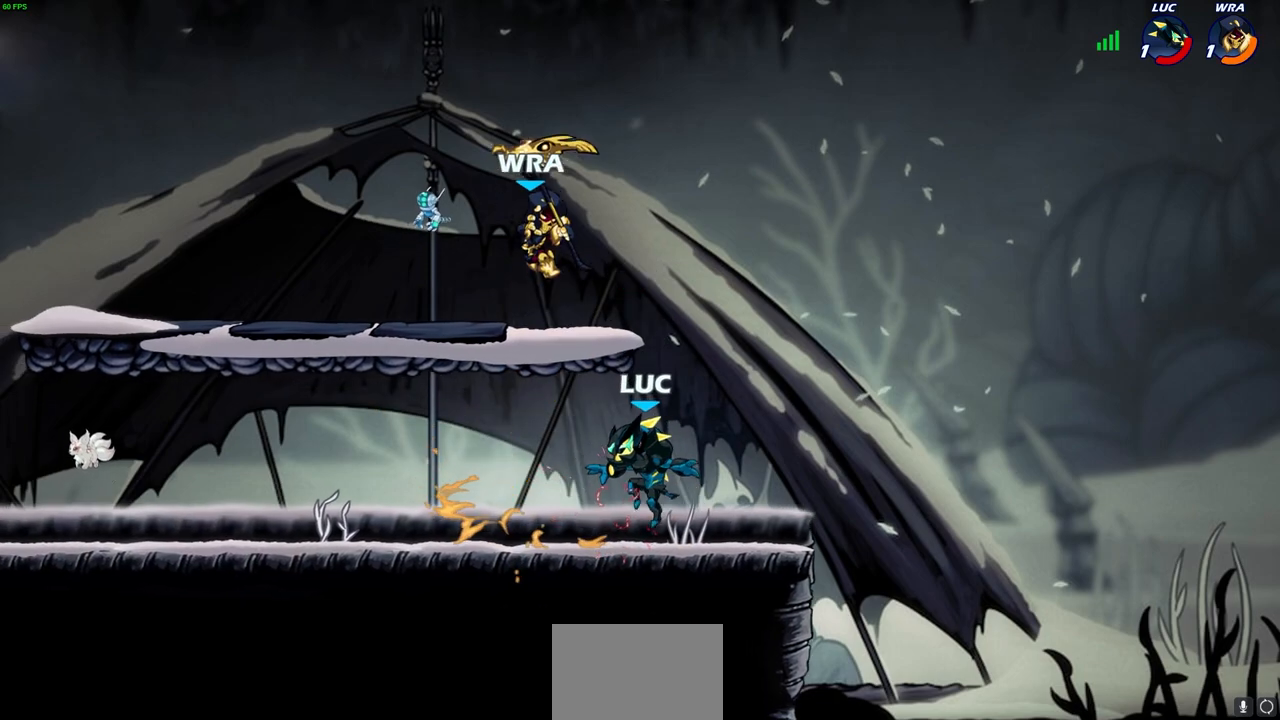
{"buttons": [], "left_stick": "left", "right_stick": "center", "events": [[167, "left_stick", "left"], [400, "R2", "down"], [483, "R2", "up"]]}
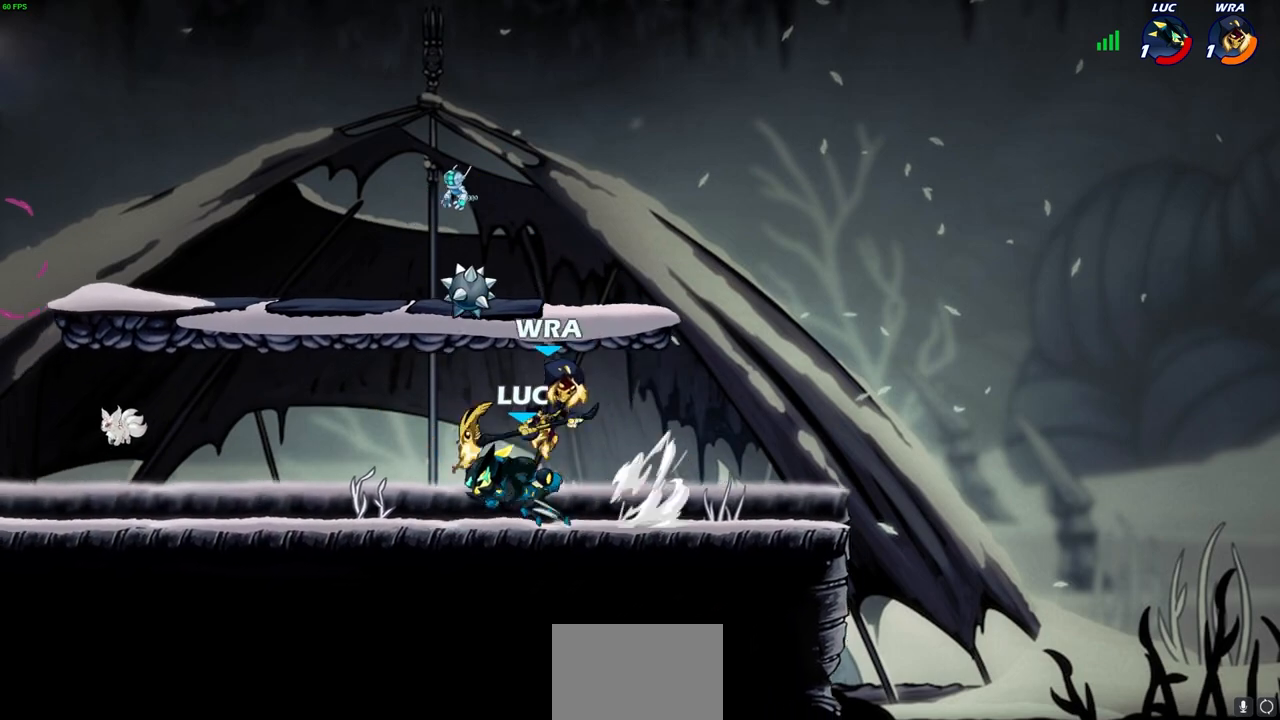
{"buttons": [], "left_stick": "center", "right_stick": "center", "events": [[33, "left_stick", "center"], [117, "left_stick", "right"], [200, "SQUARE", "down"], [267, "SQUARE", "up"], [417, "left_stick", "center"]]}
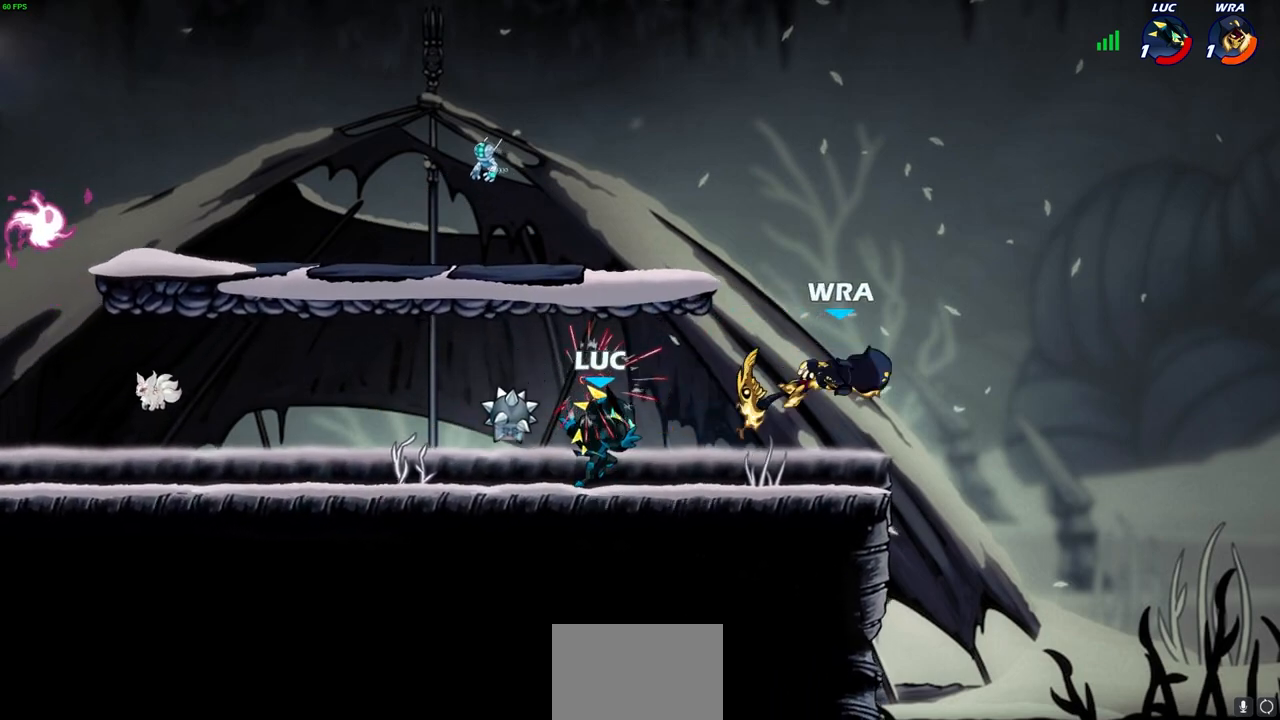
{"buttons": [], "left_stick": "left", "right_stick": "center", "events": [[33, "left_stick", "right"], [217, "left_stick", "center"], [300, "left_stick", "left"]]}
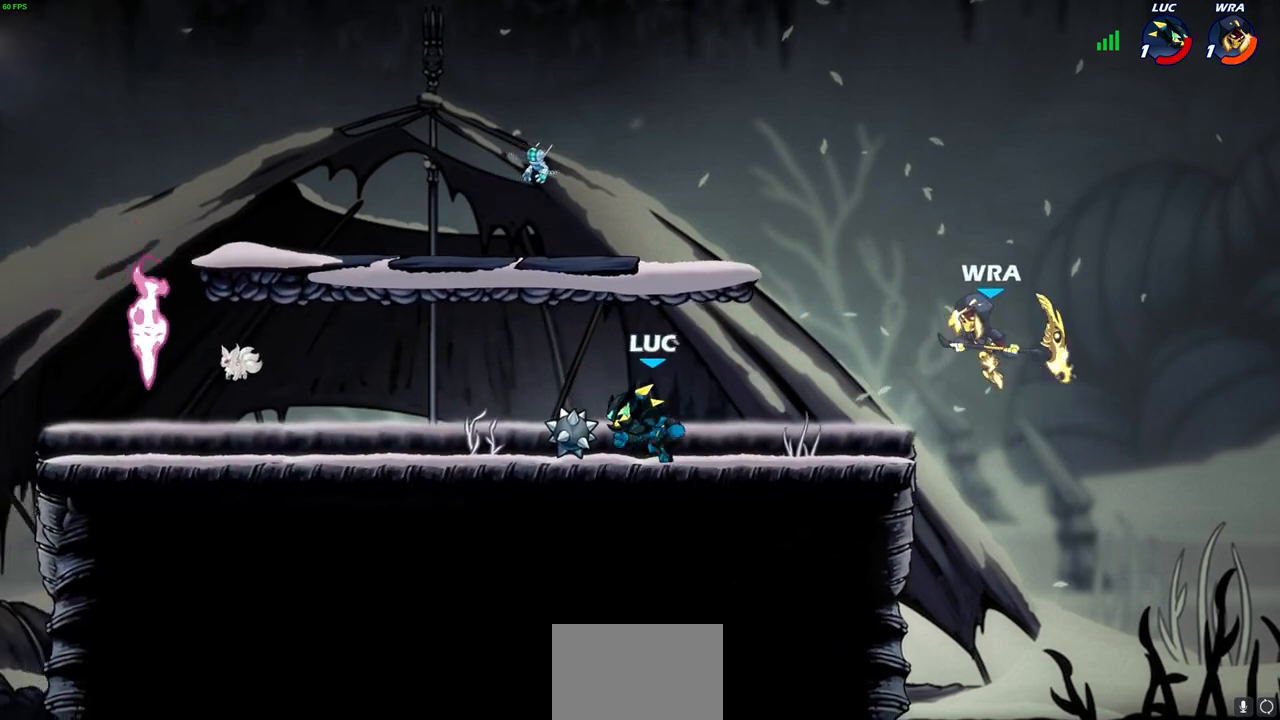
{"buttons": [], "left_stick": "right", "right_stick": "center", "events": [[50, "R1", "down"], [133, "R1", "up"], [333, "left_stick", "right"], [417, "CIRCLE", "down"], [483, "CIRCLE", "up"]]}
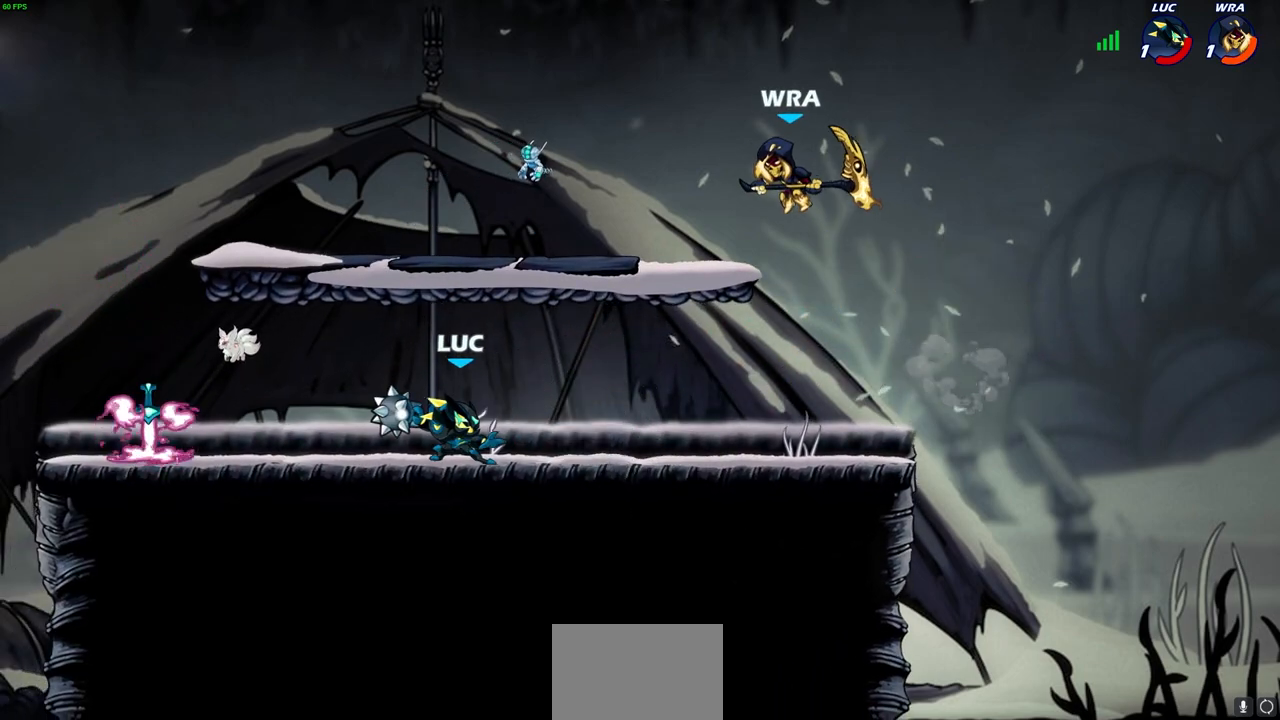
{"buttons": [], "left_stick": "center", "right_stick": "center", "events": [[67, "left_stick", "center"]]}
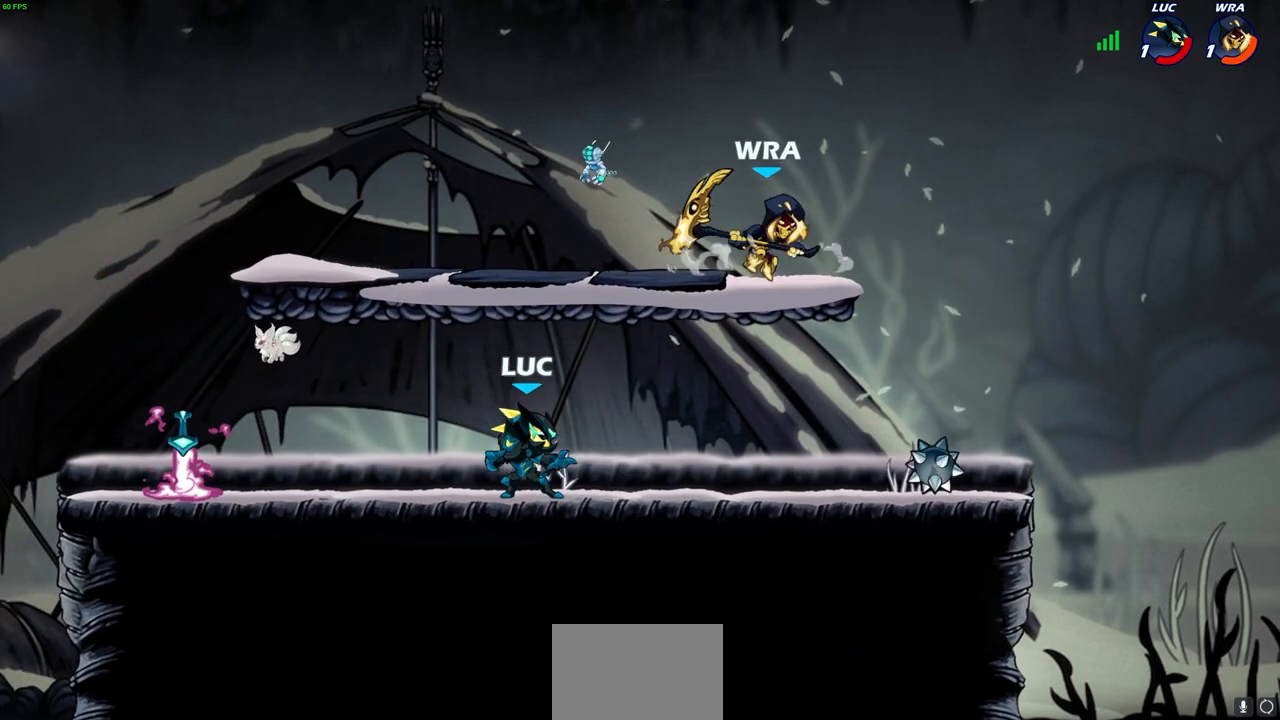
{"buttons": [], "left_stick": "up-left", "right_stick": "center", "events": [[17, "left_stick", "down"], [33, "R2", "down"], [200, "R2", "up"], [283, "left_stick", "left"], [383, "SQUARE", "down"], [467, "SQUARE", "up"], [483, "left_stick", "up-left"]]}
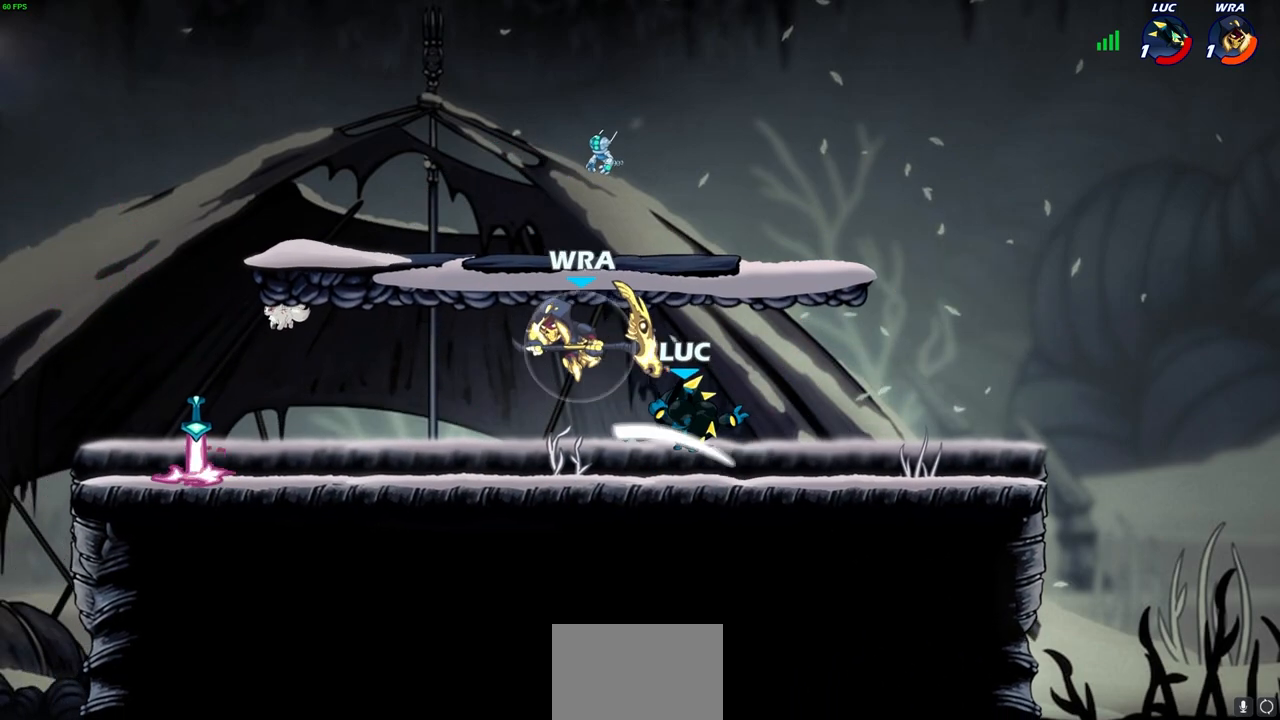
{"buttons": [], "left_stick": "up-left", "right_stick": "center", "events": [[17, "left_stick", "center"], [267, "left_stick", "up-right"], [300, "CROSS", "down"], [417, "CROSS", "up"], [500, "left_stick", "up-left"]]}
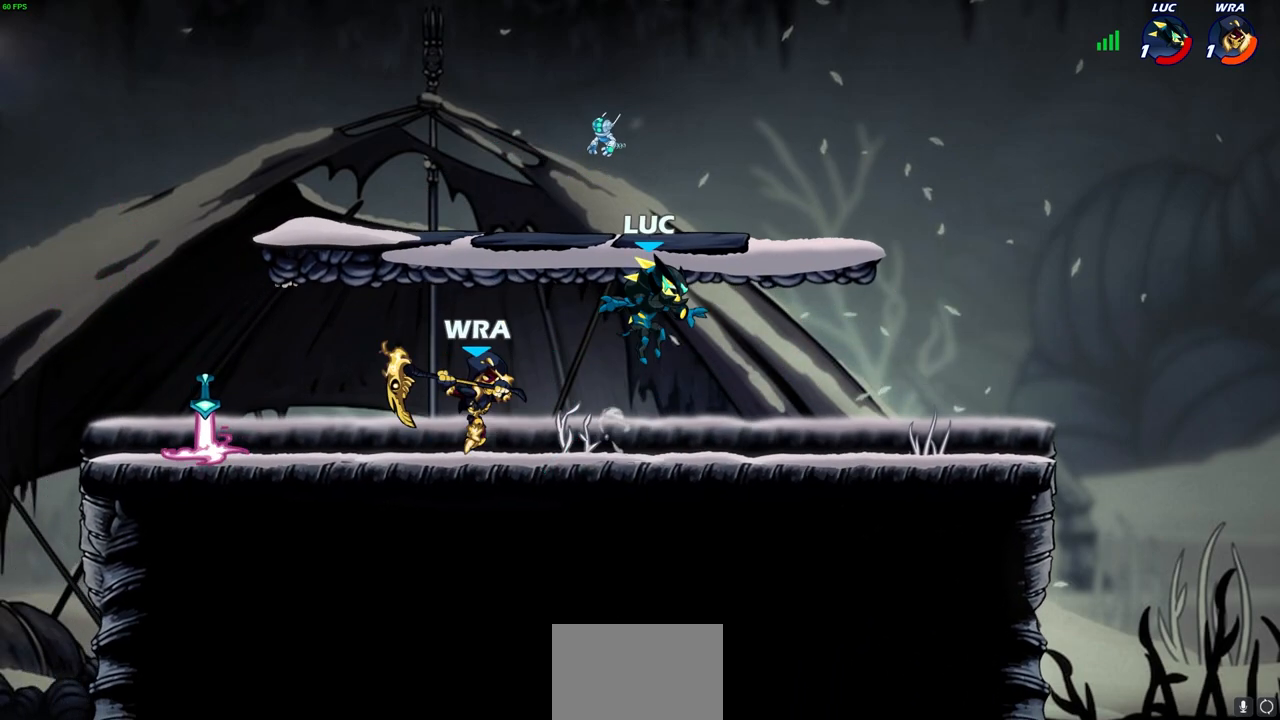
{"buttons": [], "left_stick": "center", "right_stick": "center", "events": [[67, "left_stick", "down-left"], [233, "SQUARE", "down"], [250, "left_stick", "center"], [300, "SQUARE", "up"]]}